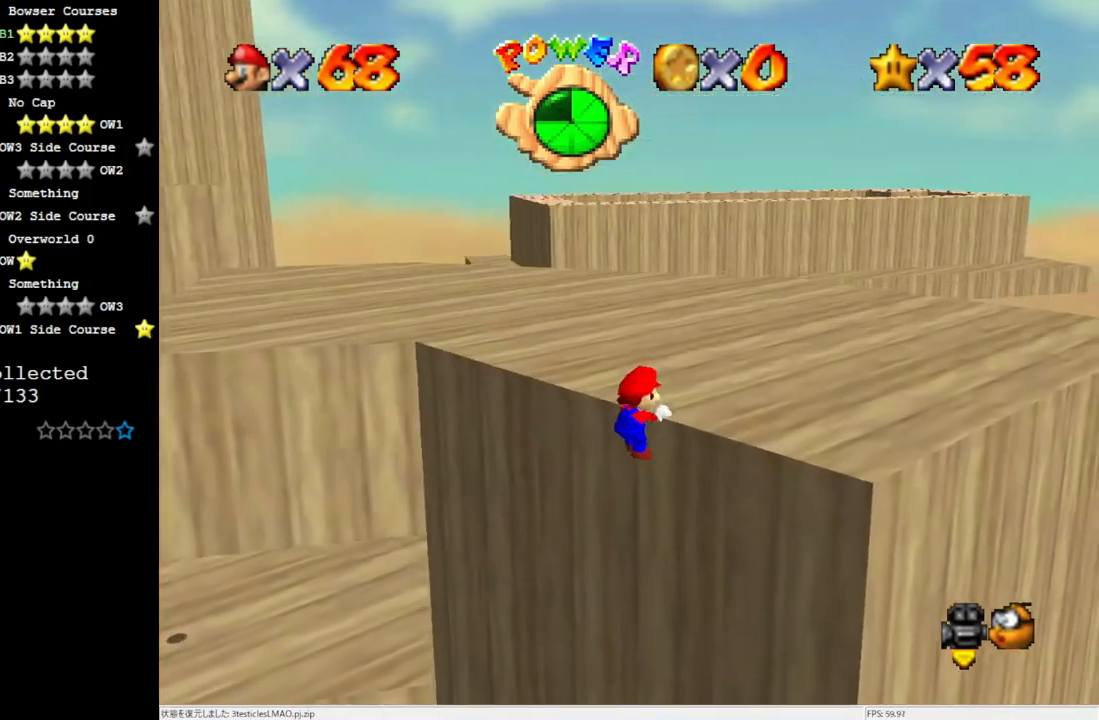
Gameplay with a controller (Nintendo layout); each line is a JSON object with the inputs held at the frame after it. "events" lists button and stick changes between this image and that frame as [ms after this image, input, new state], when the widget could be followed in between. Not read: L3 R3.
{"buttons": [], "left_stick": "up-left", "events": [[117, "C_LEFT", "down"], [200, "left_stick", "up"], [233, "C_LEFT", "up"], [450, "left_stick", "up-left"]]}
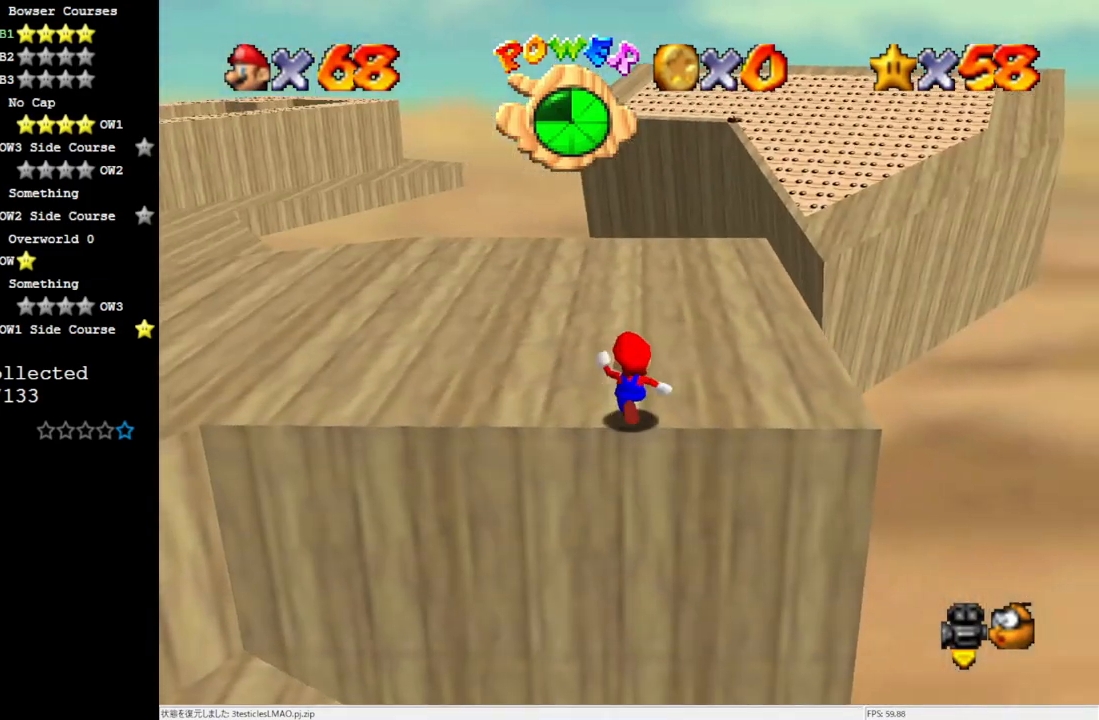
{"buttons": [], "left_stick": "up-left", "events": [[83, "C_LEFT", "down"], [200, "C_LEFT", "up"]]}
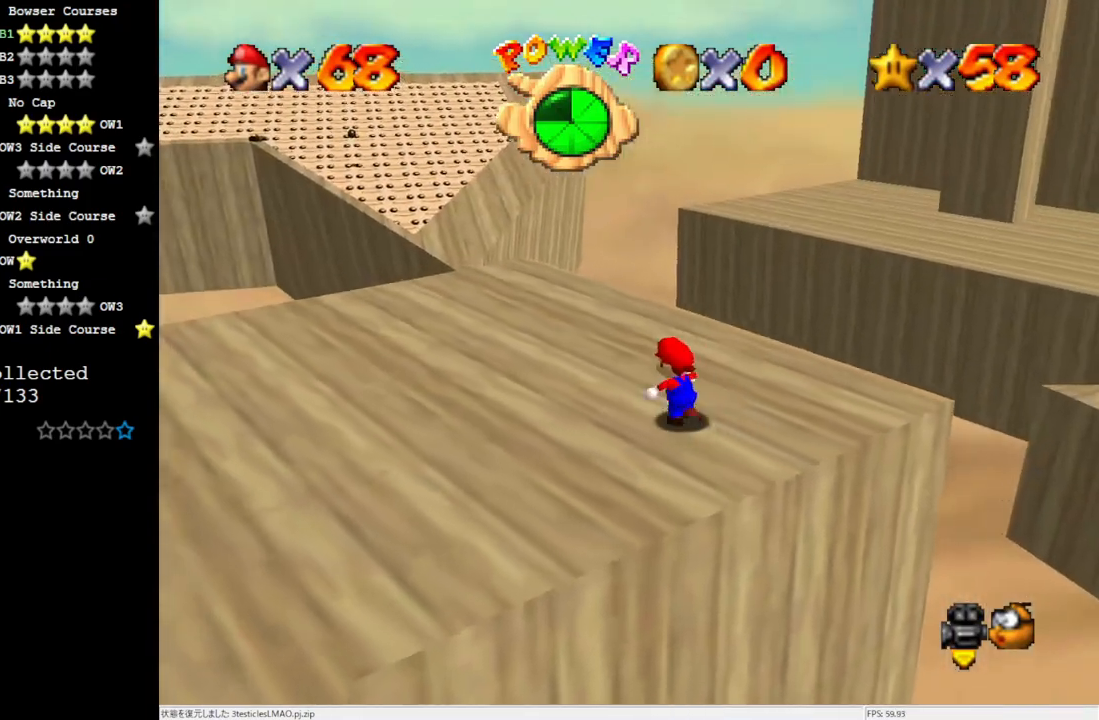
{"buttons": [], "left_stick": "up-left", "events": []}
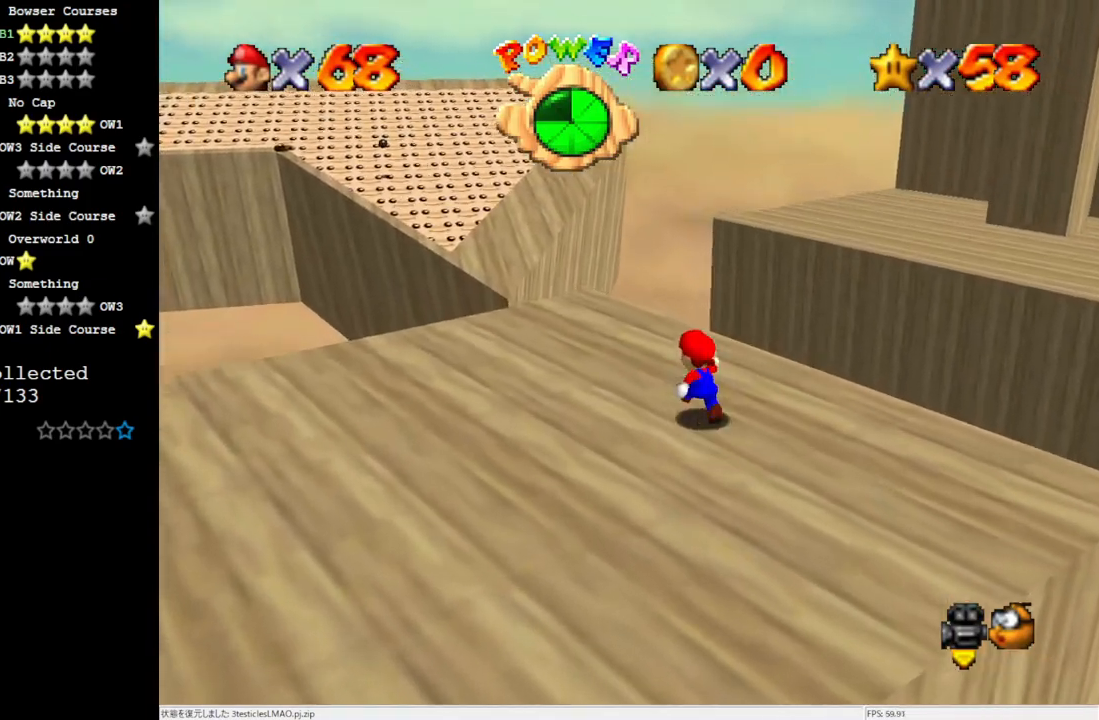
{"buttons": ["Z"], "left_stick": "up-left", "events": [[500, "Z", "down"]]}
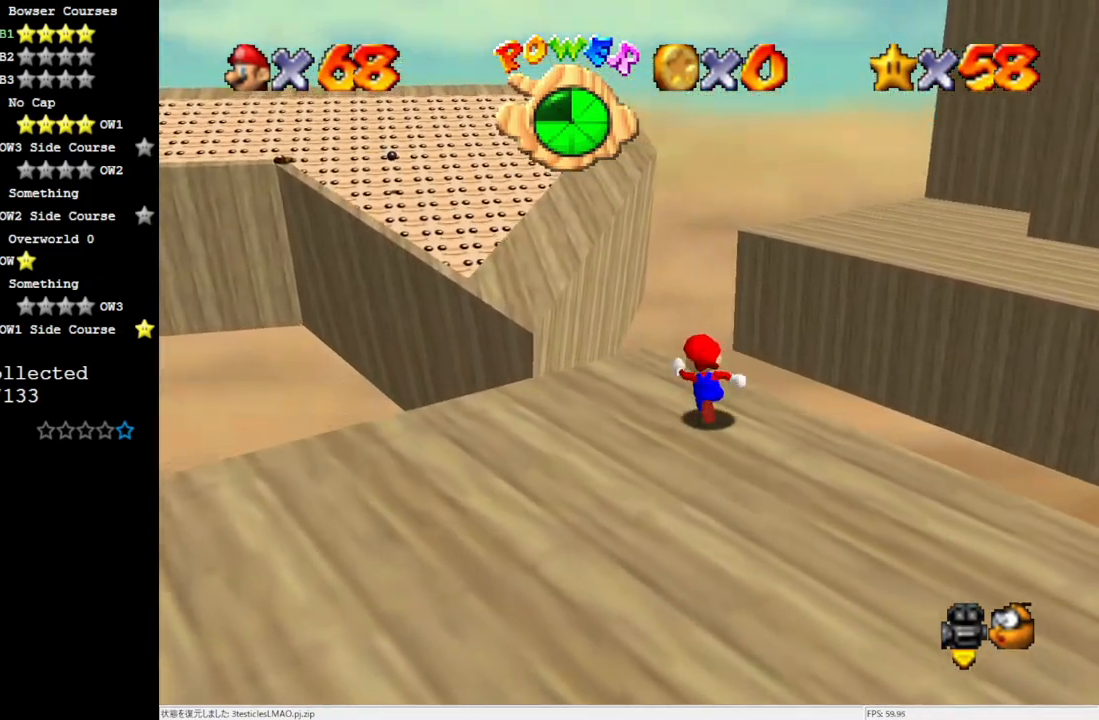
{"buttons": [], "left_stick": "up-left", "events": [[83, "A", "down"], [183, "A", "up"], [200, "Z", "up"]]}
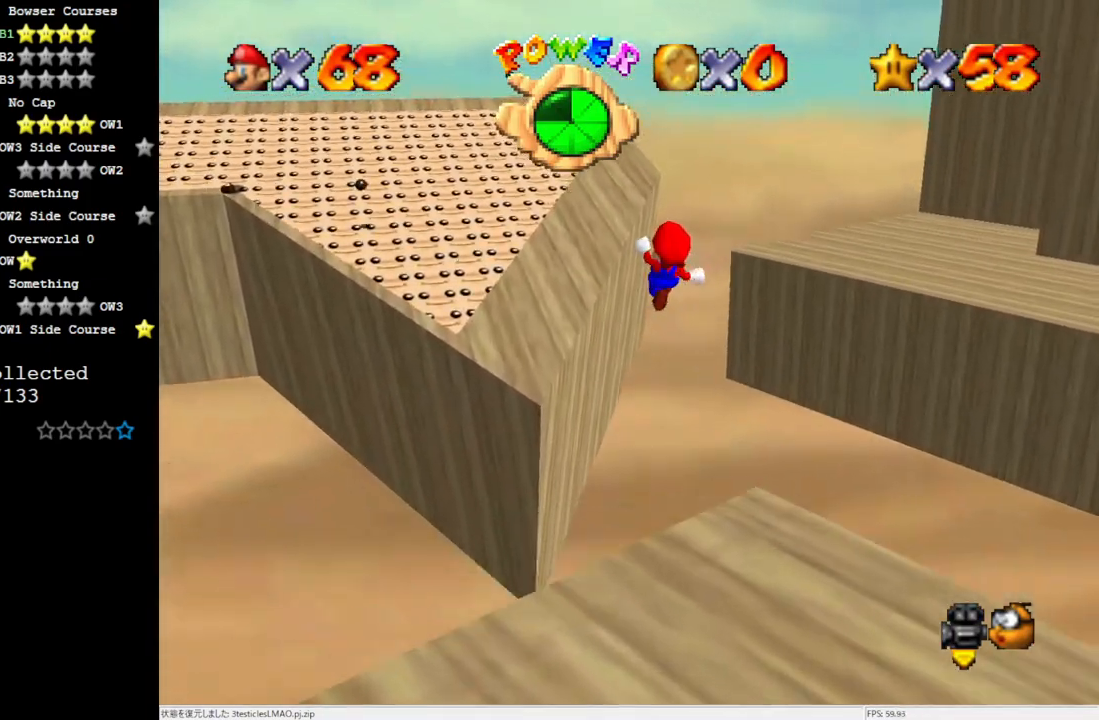
{"buttons": [], "left_stick": "down", "events": [[150, "C_RIGHT", "down"], [167, "left_stick", "center"], [233, "C_RIGHT", "up"], [433, "left_stick", "down"]]}
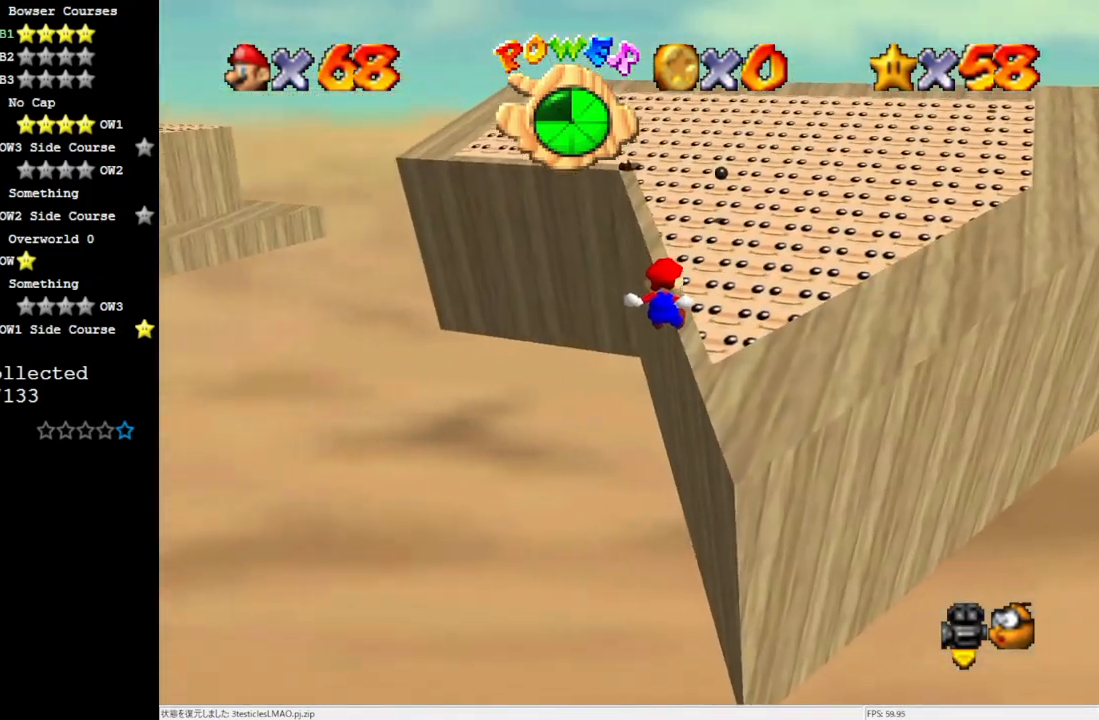
{"buttons": [], "left_stick": "center", "events": [[33, "left_stick", "down-right"], [233, "left_stick", "up-left"], [383, "left_stick", "center"]]}
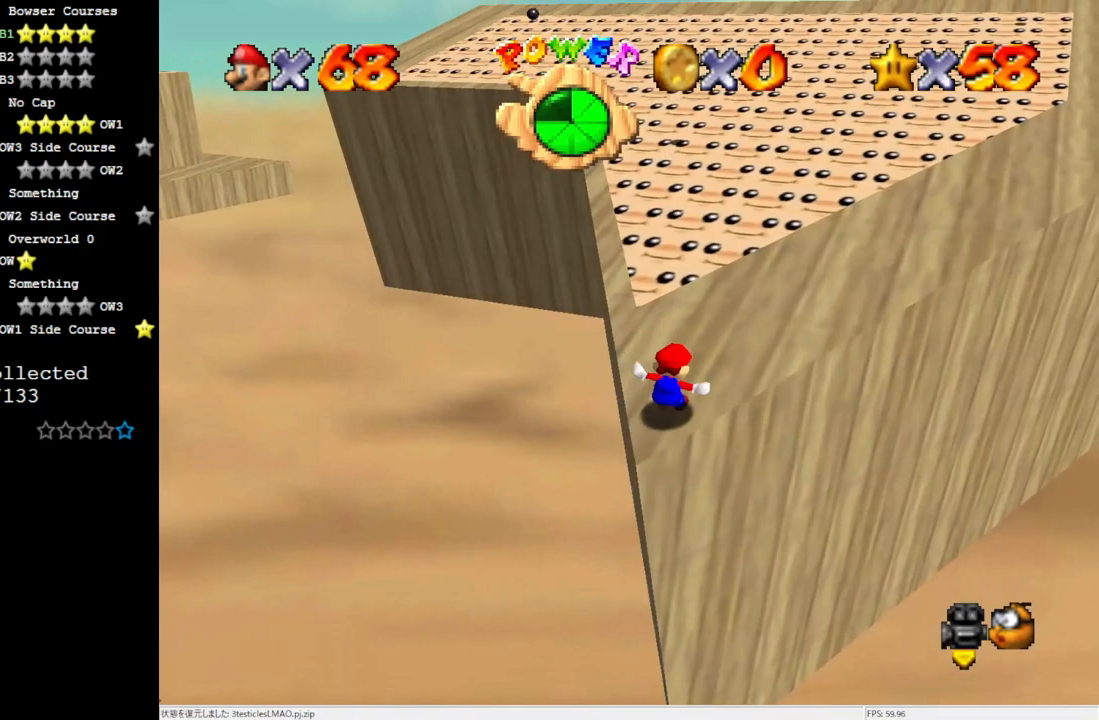
{"buttons": [], "left_stick": "up-left", "events": [[133, "left_stick", "up-left"]]}
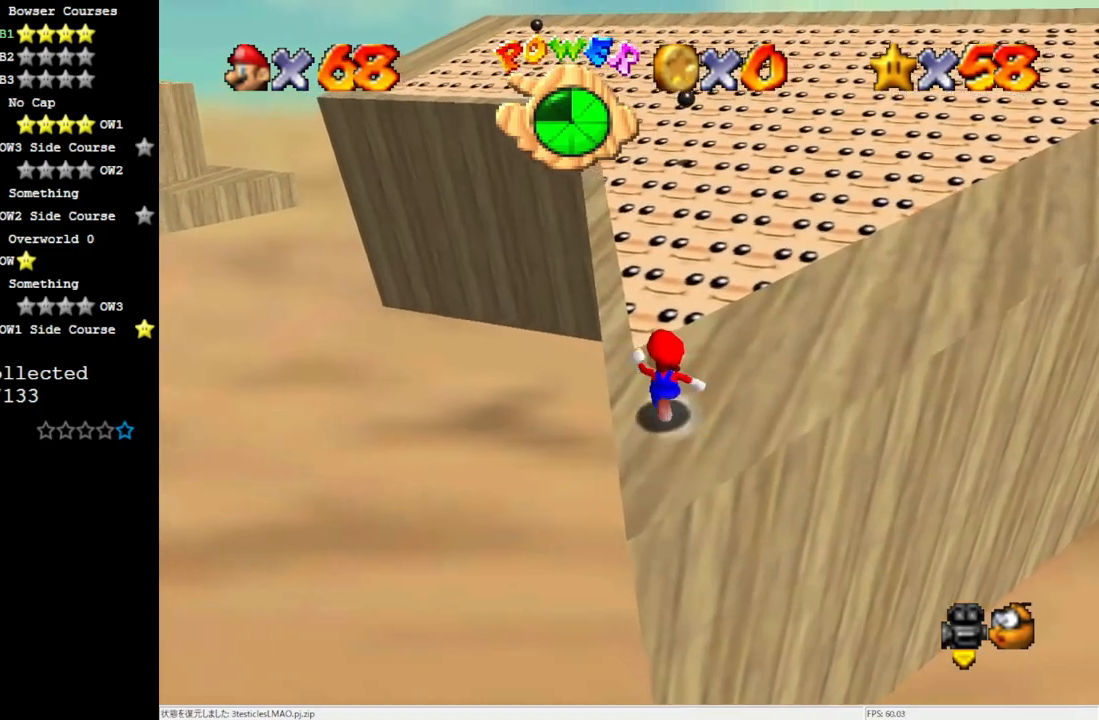
{"buttons": ["A"], "left_stick": "up-left", "events": [[317, "A", "down"]]}
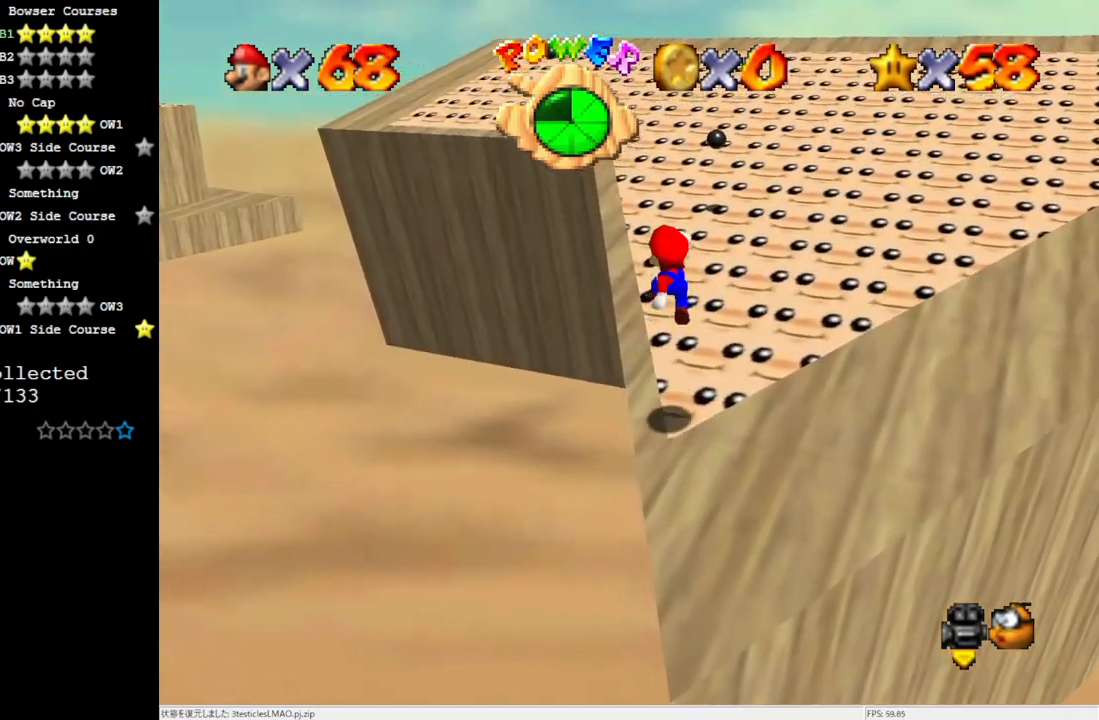
{"buttons": [], "left_stick": "up", "events": [[250, "A", "up"], [383, "left_stick", "up"]]}
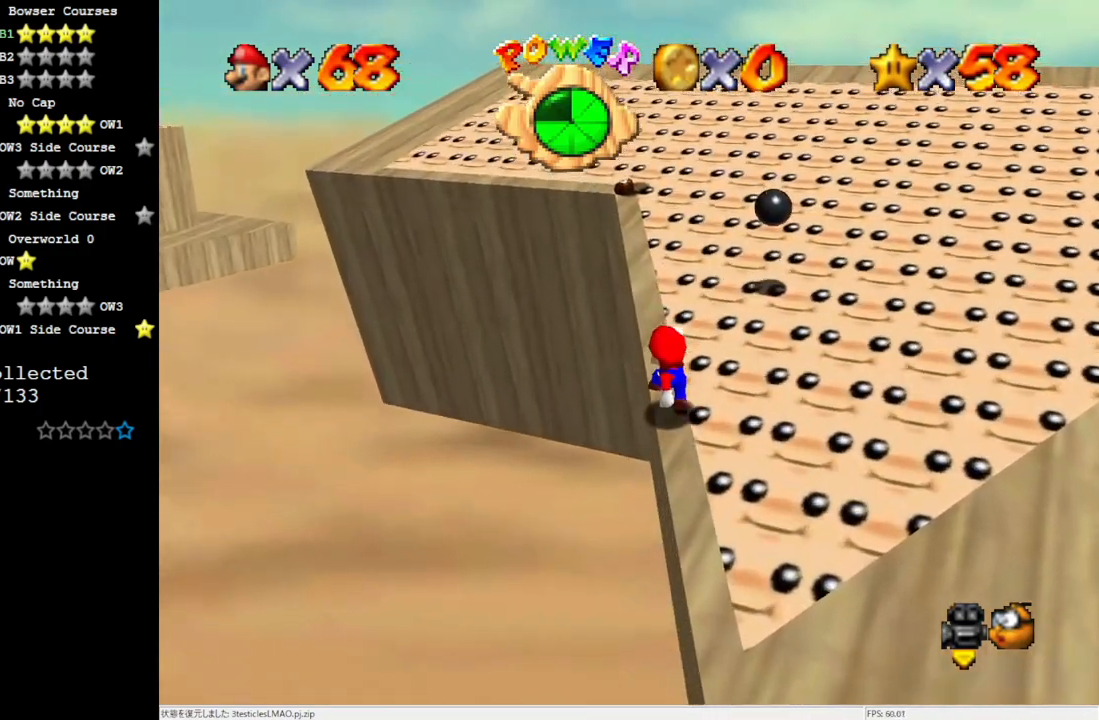
{"buttons": ["A"], "left_stick": "center", "events": [[117, "A", "down"], [483, "left_stick", "center"]]}
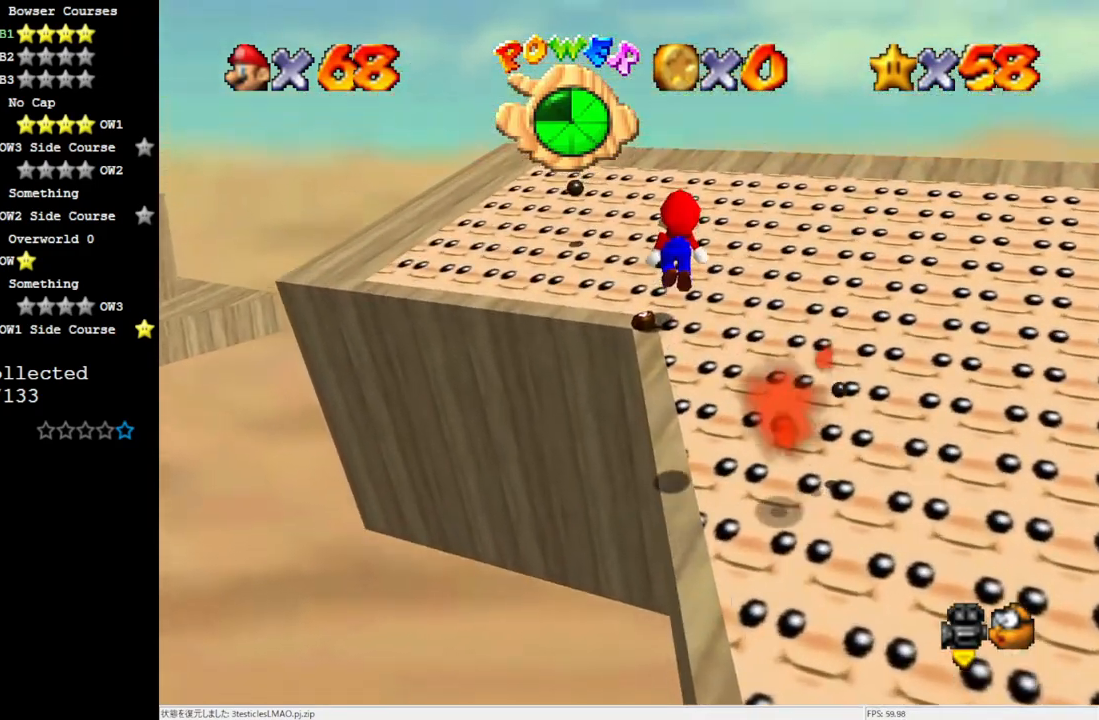
{"buttons": [], "left_stick": "center", "events": [[50, "left_stick", "down"], [250, "left_stick", "center"], [283, "B", "down"], [383, "B", "up"], [400, "A", "up"]]}
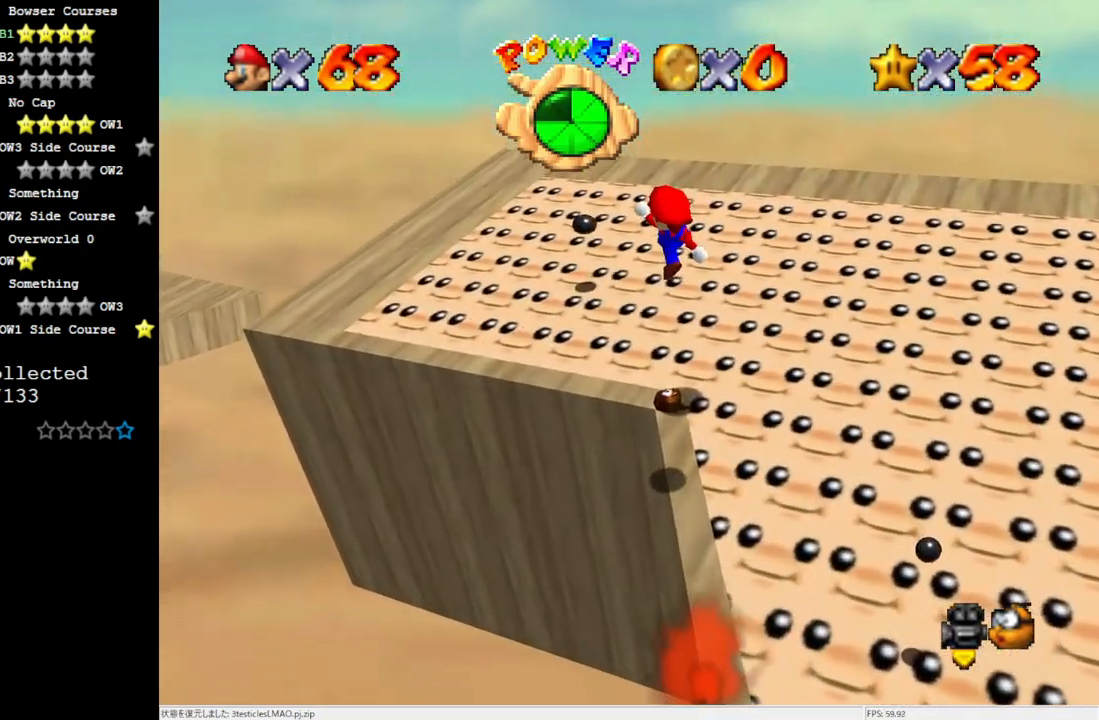
{"buttons": [], "left_stick": "center", "events": [[50, "left_stick", "right"], [150, "left_stick", "down-right"], [250, "left_stick", "center"]]}
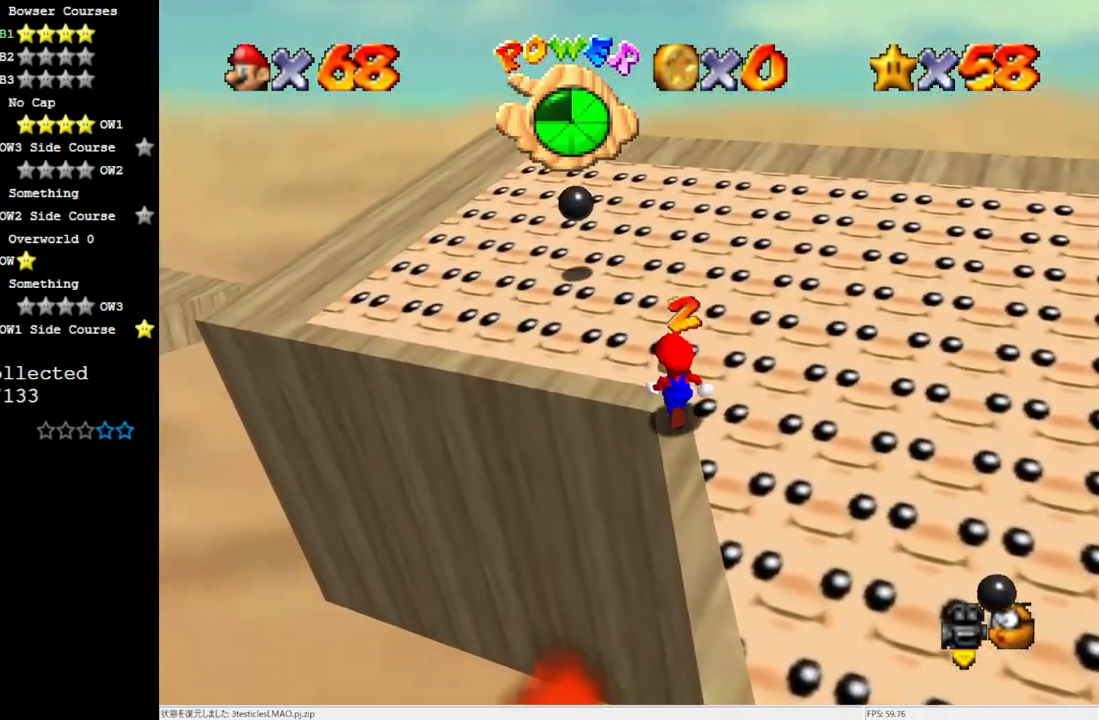
{"buttons": [], "left_stick": "up-left", "events": [[183, "A", "down"], [250, "A", "up"], [350, "left_stick", "up"], [450, "left_stick", "up-left"]]}
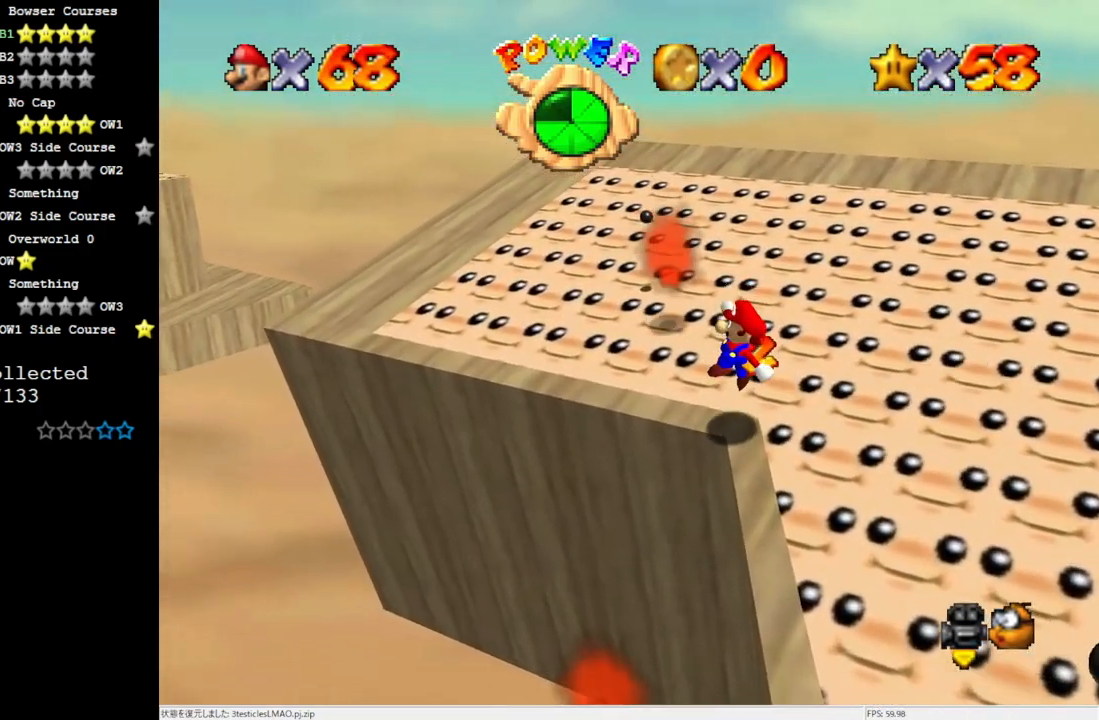
{"buttons": ["A"], "left_stick": "up-left", "events": [[183, "A", "down"]]}
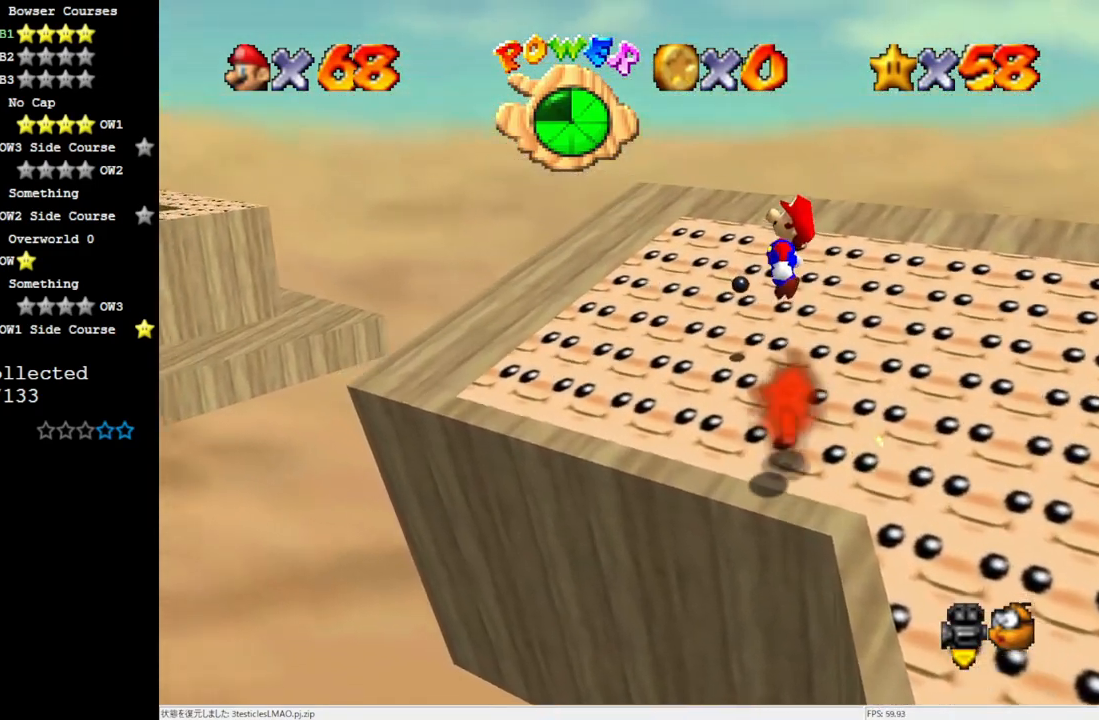
{"buttons": ["A", "B"], "left_stick": "up-left", "events": [[283, "left_stick", "up-right"], [417, "left_stick", "up-left"], [450, "B", "down"]]}
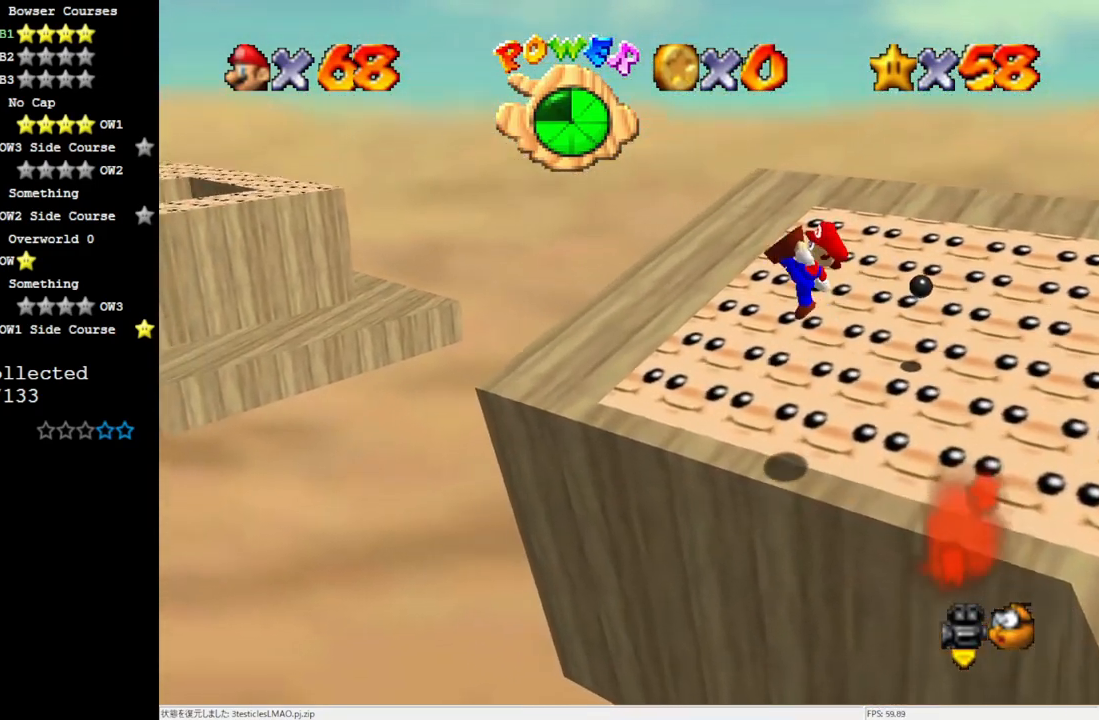
{"buttons": [], "left_stick": "up", "events": [[117, "B", "up"], [283, "A", "up"], [483, "left_stick", "up"]]}
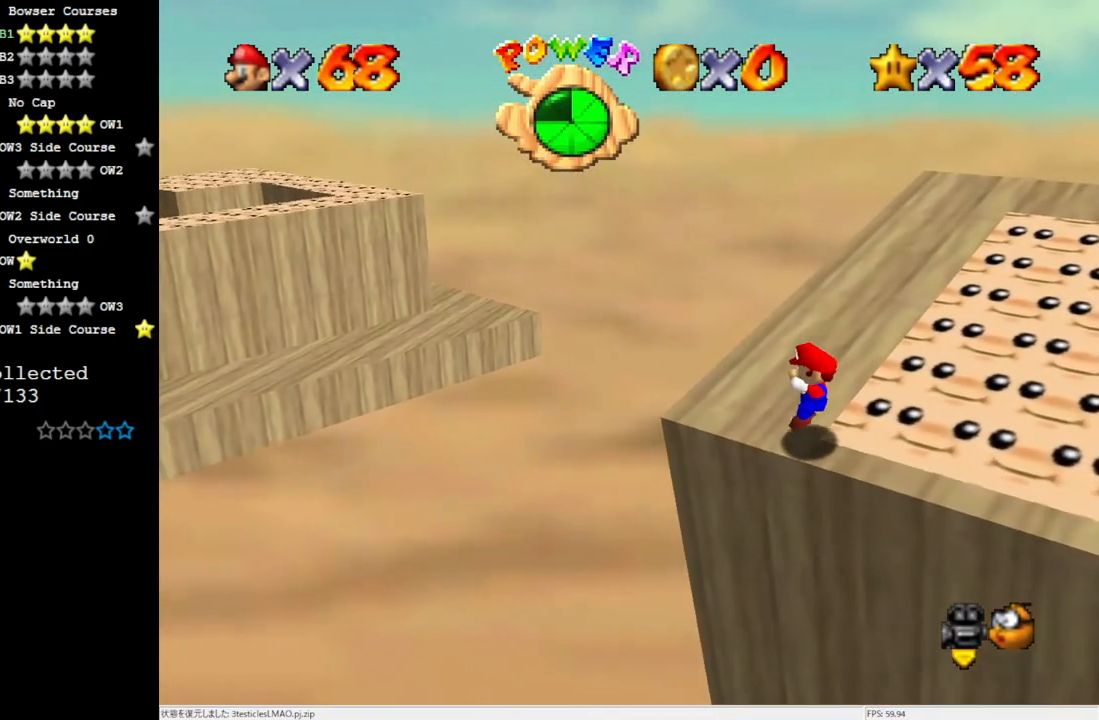
{"buttons": ["A"], "left_stick": "up", "events": [[117, "C_LEFT", "down"], [117, "left_stick", "up-right"], [250, "C_LEFT", "up"], [450, "A", "down"], [450, "left_stick", "up"]]}
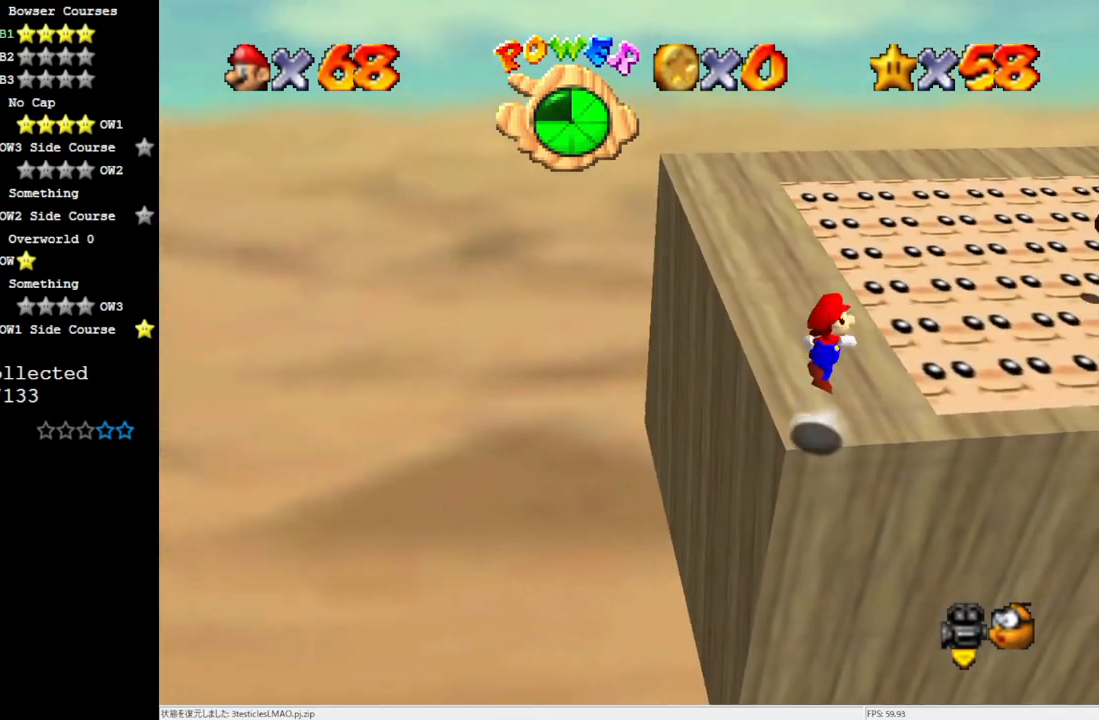
{"buttons": [], "left_stick": "up-left", "events": [[117, "left_stick", "up-left"], [350, "A", "up"]]}
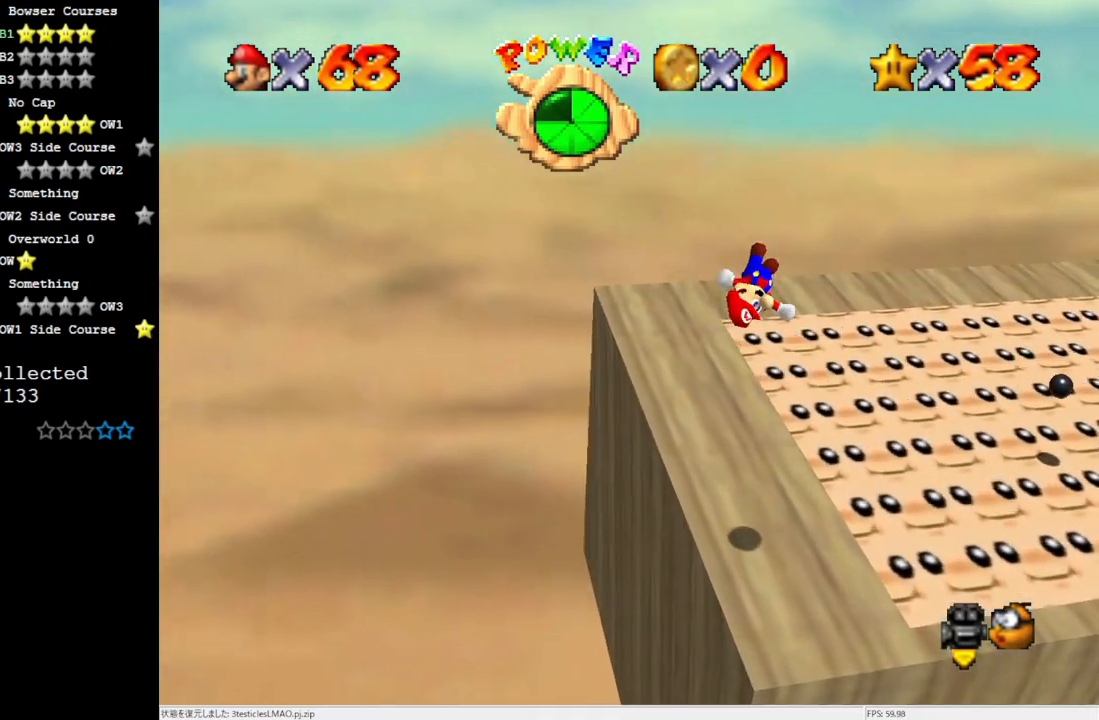
{"buttons": ["A"], "left_stick": "up-left", "events": [[133, "C_LEFT", "down"], [200, "left_stick", "left"], [217, "C_LEFT", "up"], [350, "left_stick", "up-left"], [483, "A", "down"]]}
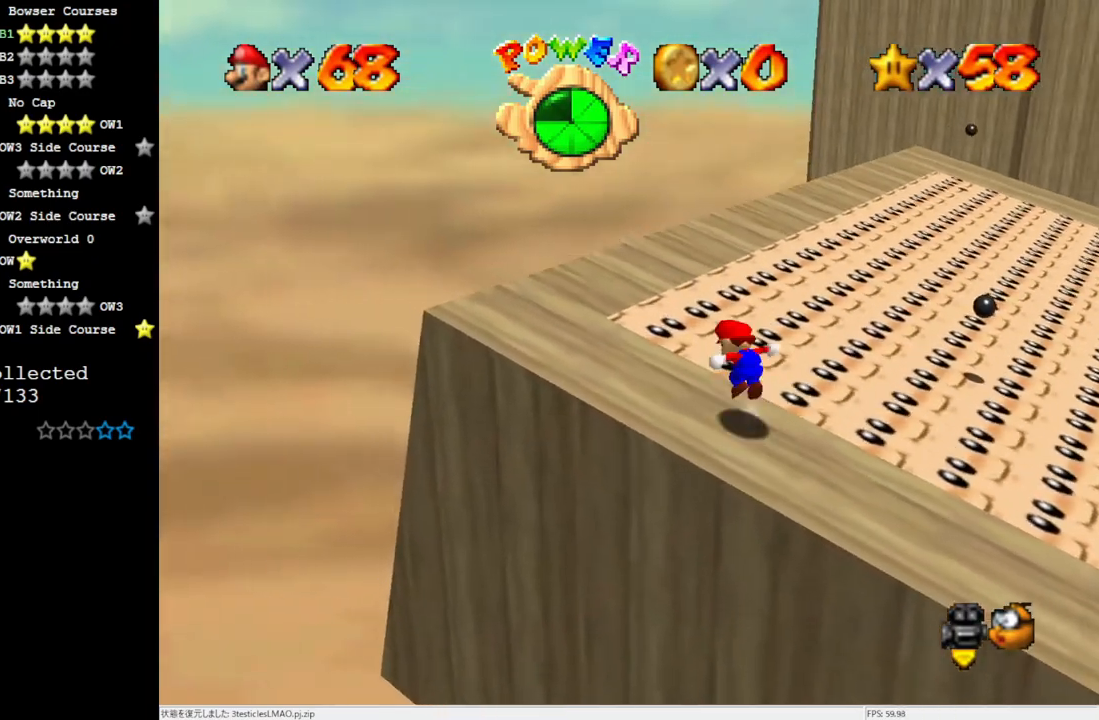
{"buttons": [], "left_stick": "up-left", "events": [[417, "A", "up"]]}
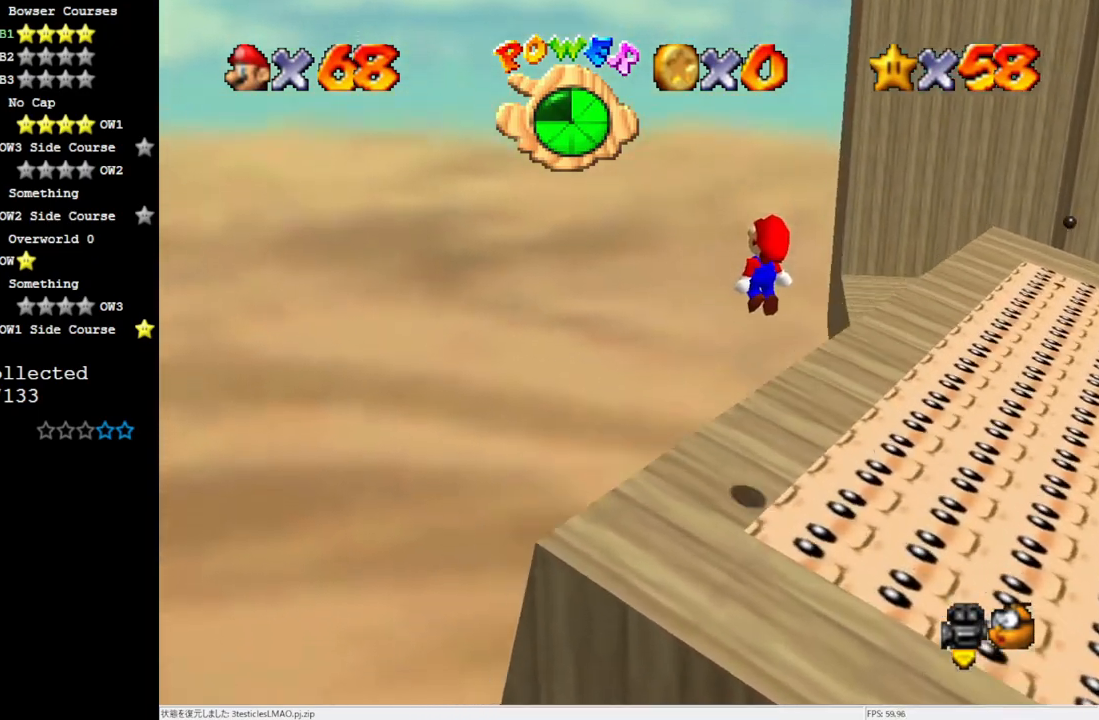
{"buttons": [], "left_stick": "right", "events": [[83, "C_LEFT", "down"], [167, "left_stick", "right"], [183, "C_LEFT", "up"]]}
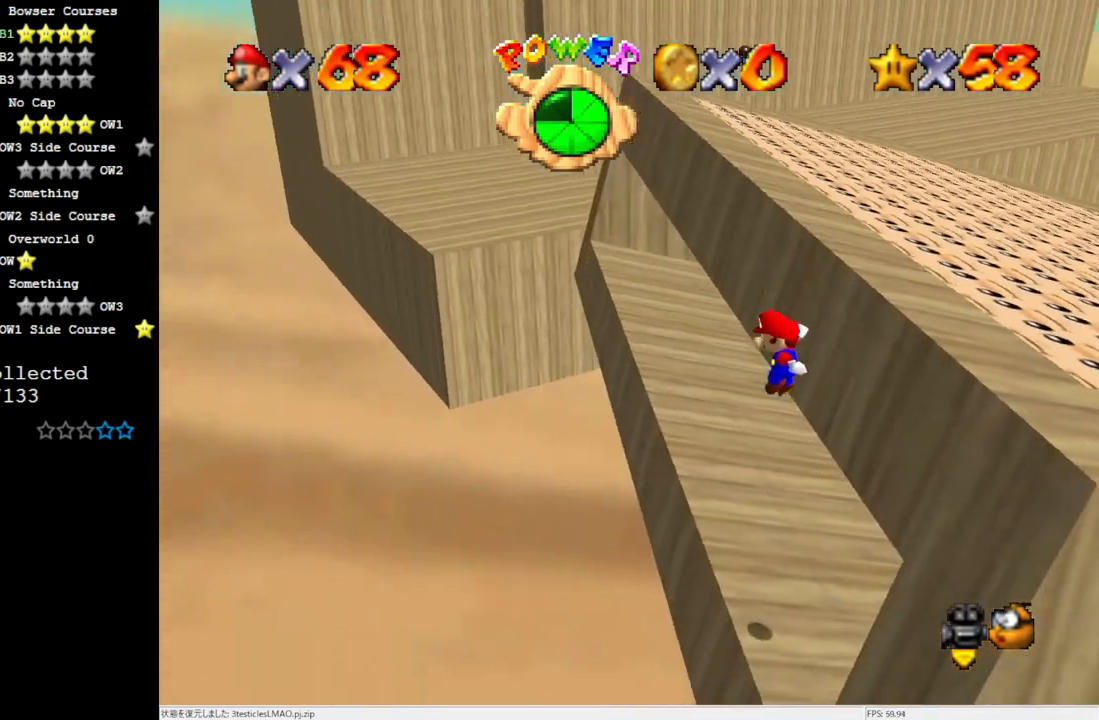
{"buttons": [], "left_stick": "up-right", "events": [[150, "left_stick", "up-right"], [217, "B", "down"], [383, "B", "up"]]}
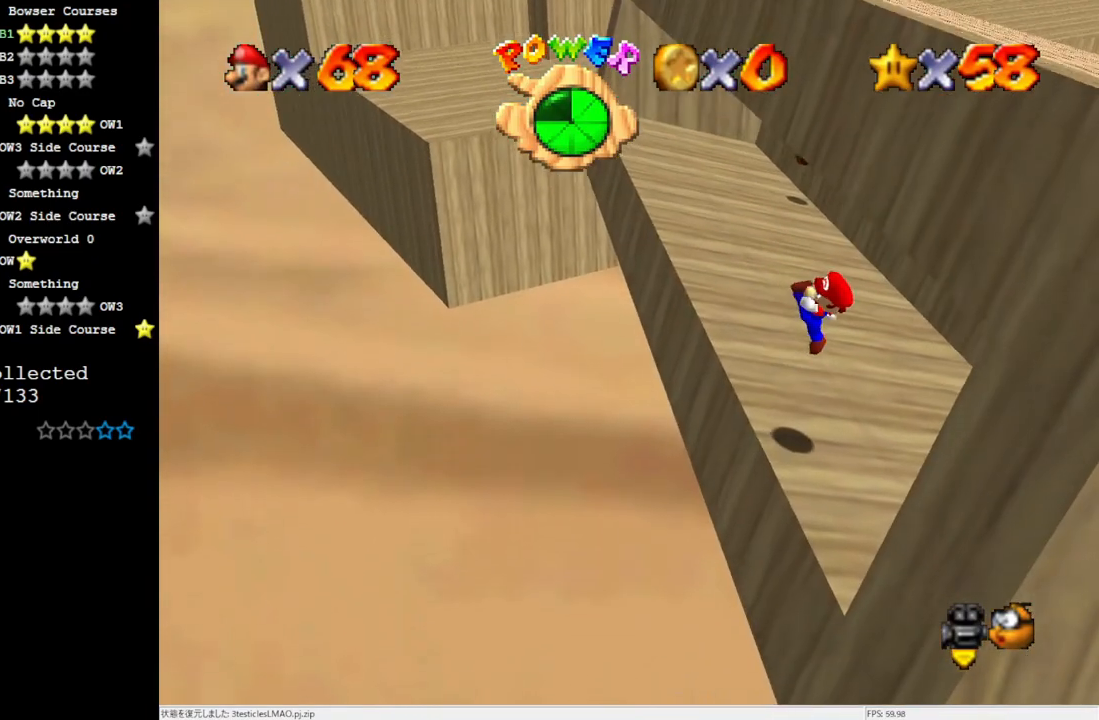
{"buttons": [], "left_stick": "up", "events": [[50, "left_stick", "up"], [183, "left_stick", "center"], [450, "left_stick", "up"]]}
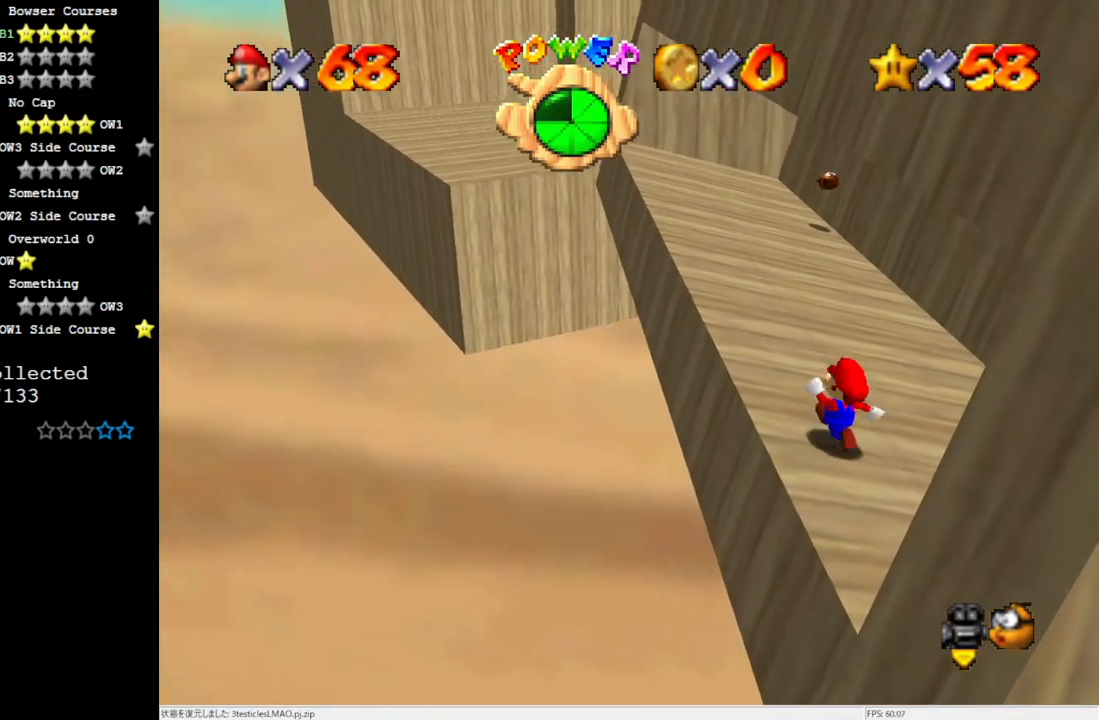
{"buttons": [], "left_stick": "up-left", "events": [[200, "left_stick", "up-left"]]}
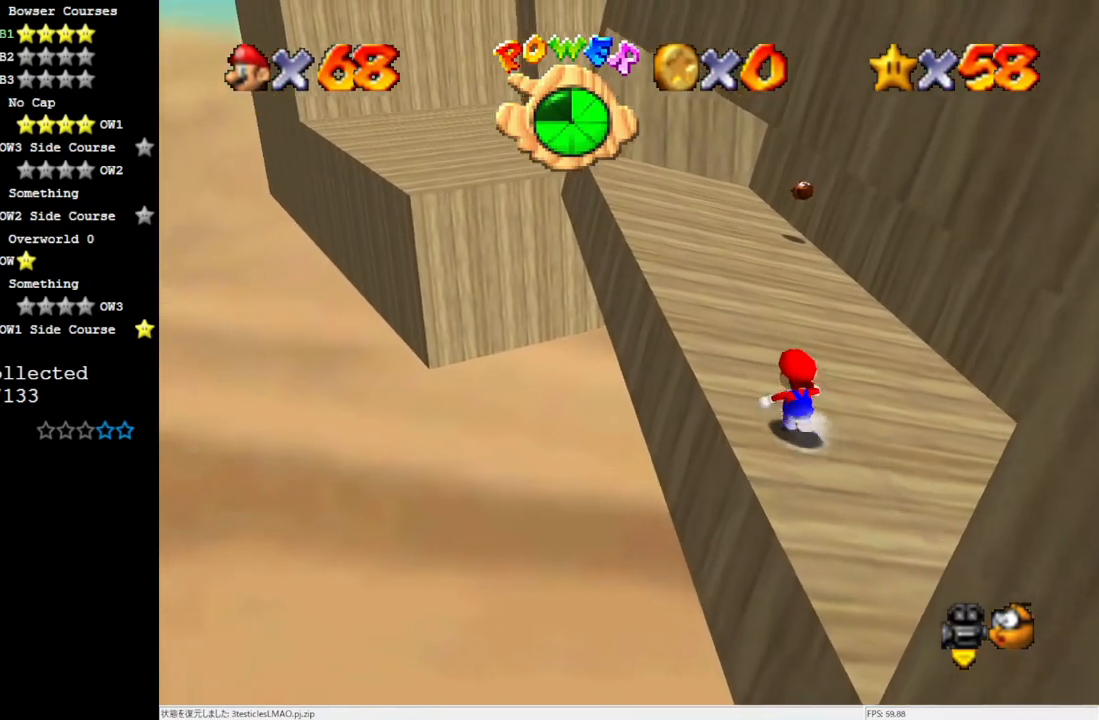
{"buttons": [], "left_stick": "center", "events": [[83, "A", "down"], [83, "left_stick", "center"], [183, "A", "up"], [350, "DPAD_UP", "down"], [450, "DPAD_UP", "up"]]}
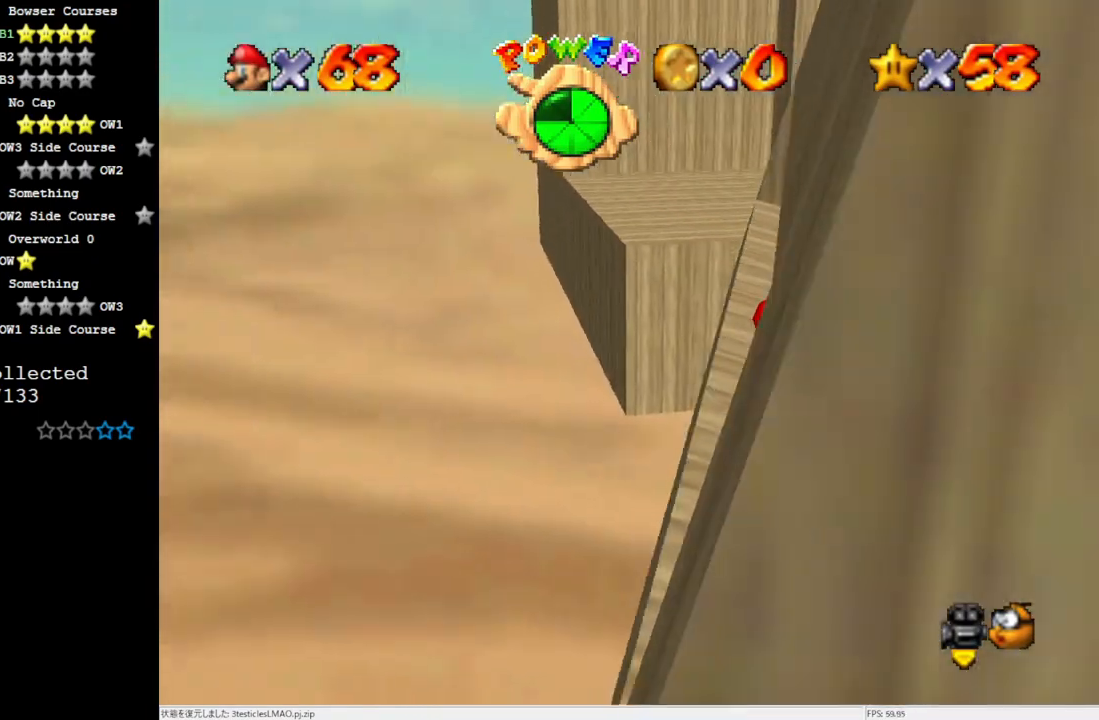
{"buttons": ["C_LEFT"], "left_stick": "up", "events": [[250, "left_stick", "up"], [483, "C_LEFT", "down"]]}
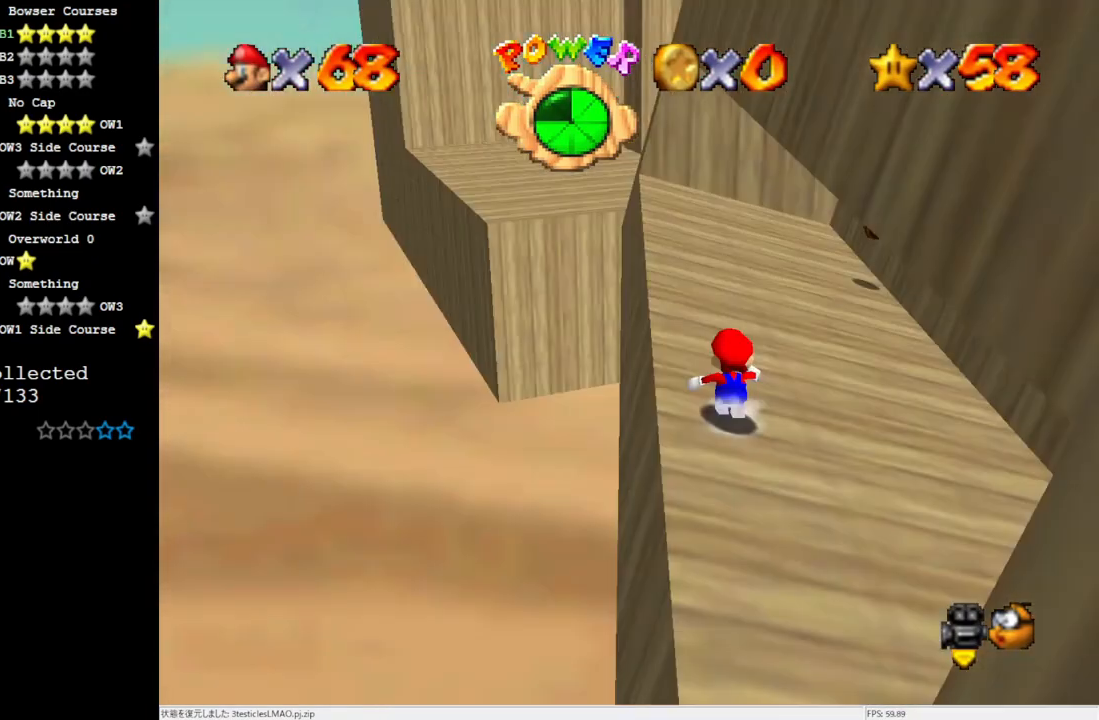
{"buttons": [], "left_stick": "up", "events": [[133, "C_LEFT", "up"]]}
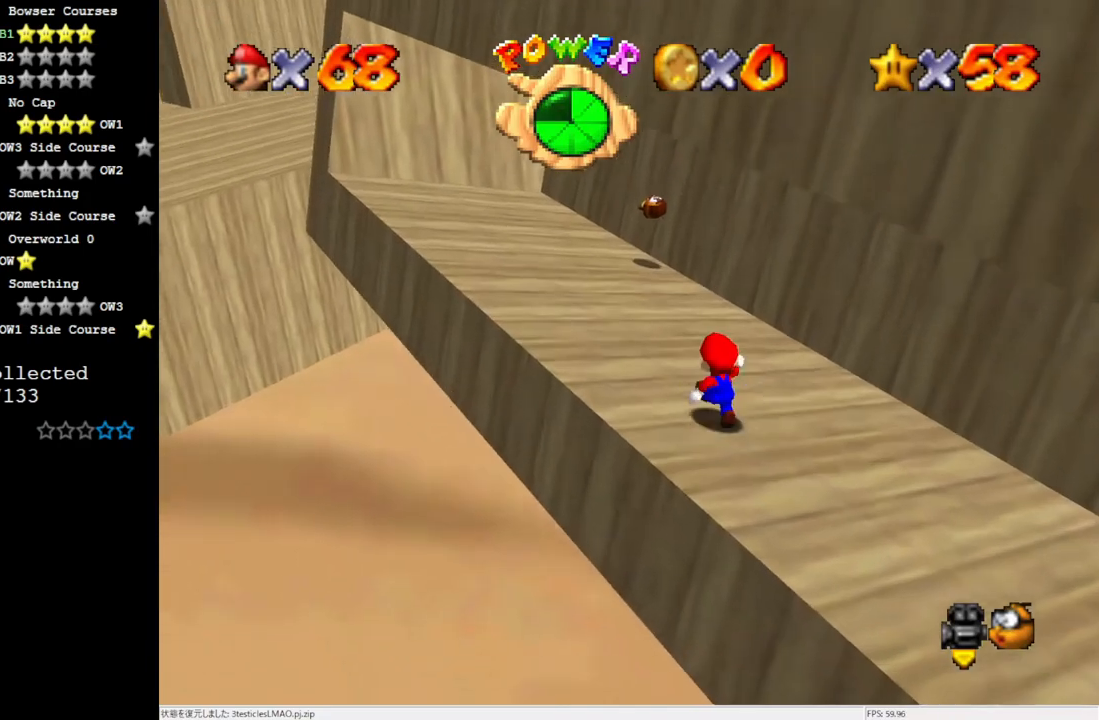
{"buttons": [], "left_stick": "up", "events": []}
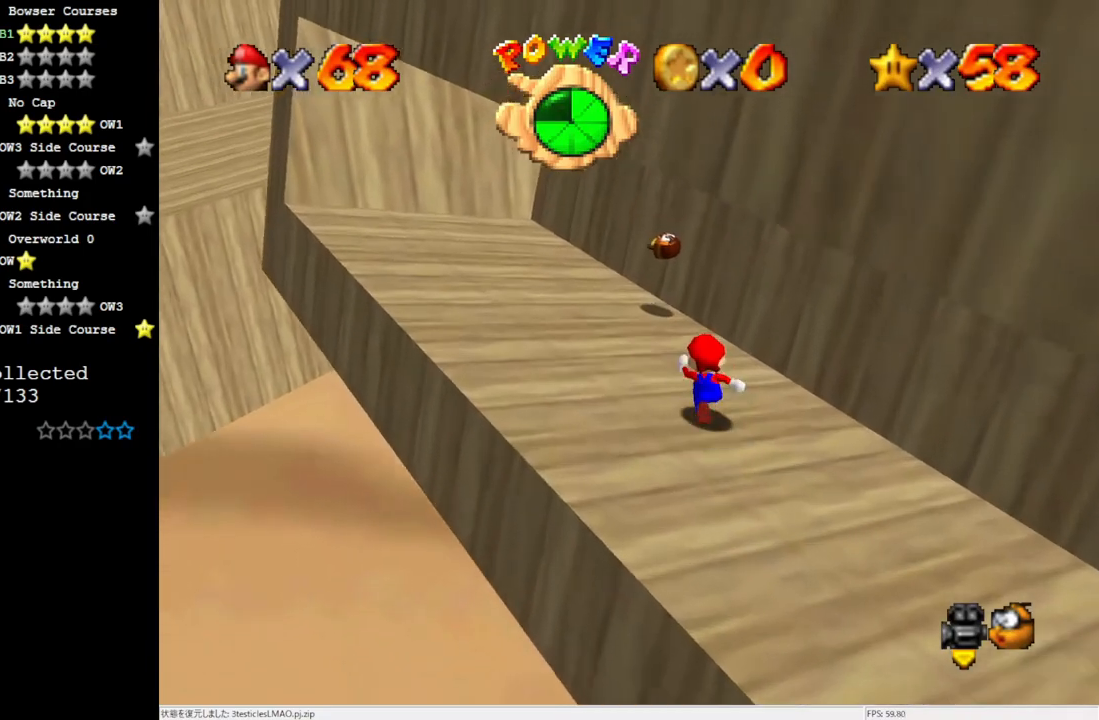
{"buttons": ["C_RIGHT"], "left_stick": "down-left", "events": [[17, "A", "down"], [100, "A", "up"], [250, "left_stick", "up-left"], [367, "left_stick", "down-left"], [483, "C_RIGHT", "down"]]}